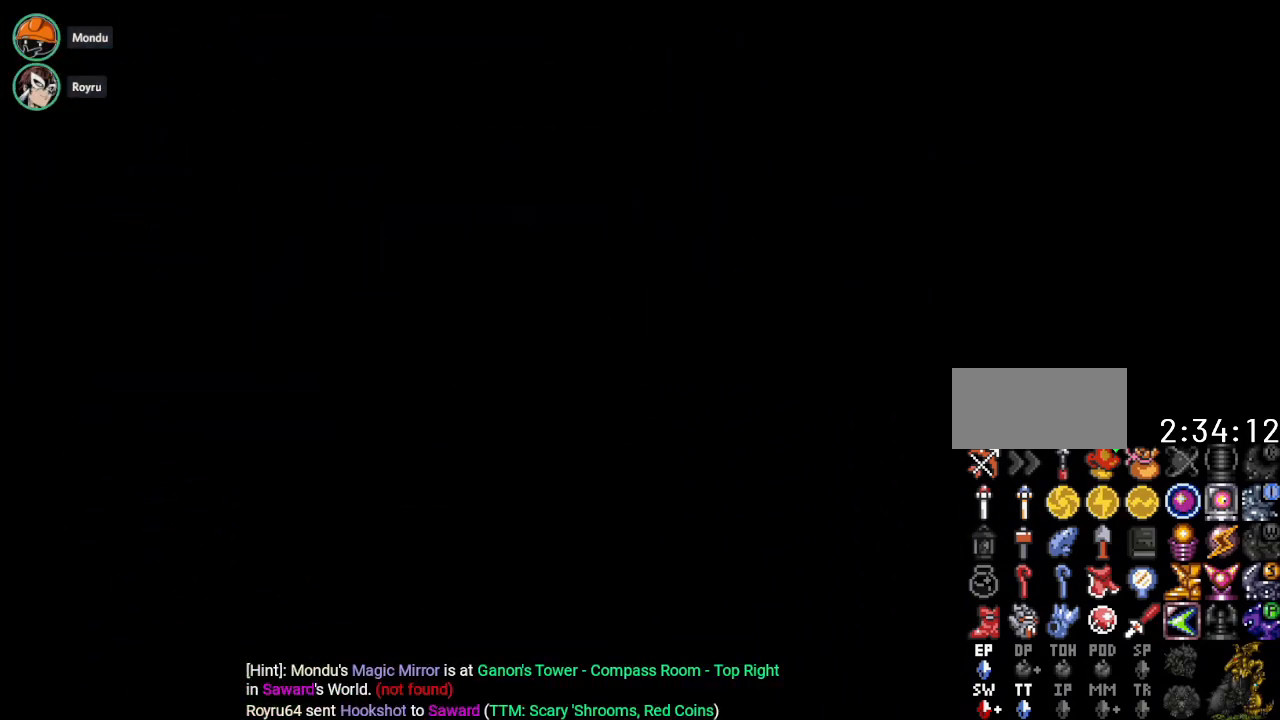
Gameplay with a controller (Nintendo layout); each line is a JSON object with the inputs held at the frame after it. "events" lists button and stick changes between this image and that frame as [ms after this image, input, new state], when the widget could be followed in between. Not read: L3 R3.
{"buttons": ["DPAD_UP"], "events": []}
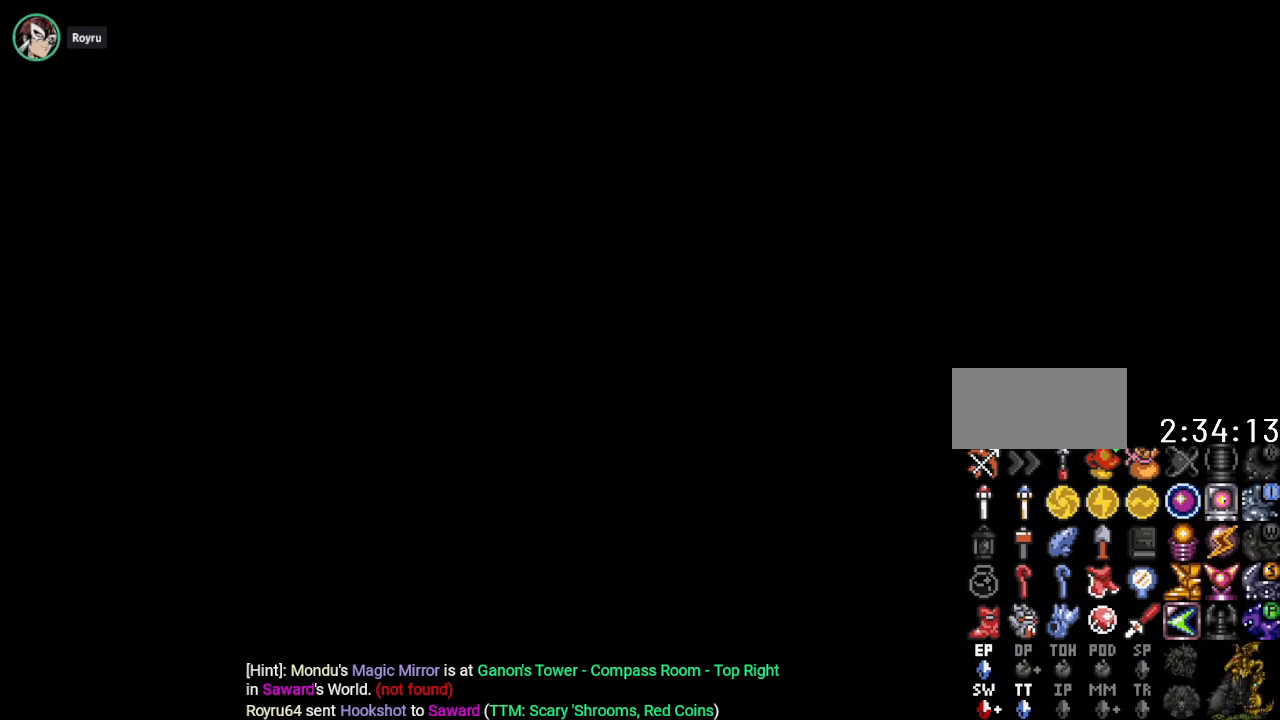
{"buttons": ["DPAD_UP"], "events": []}
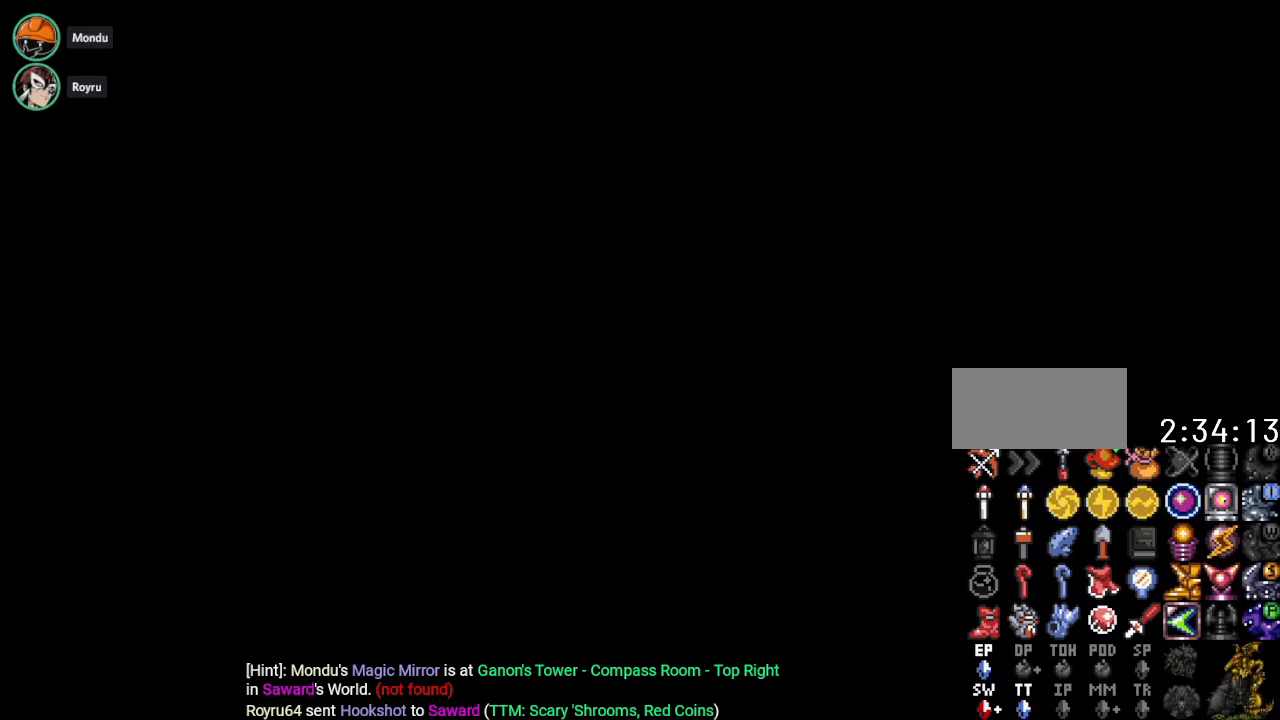
{"buttons": ["DPAD_UP"], "events": []}
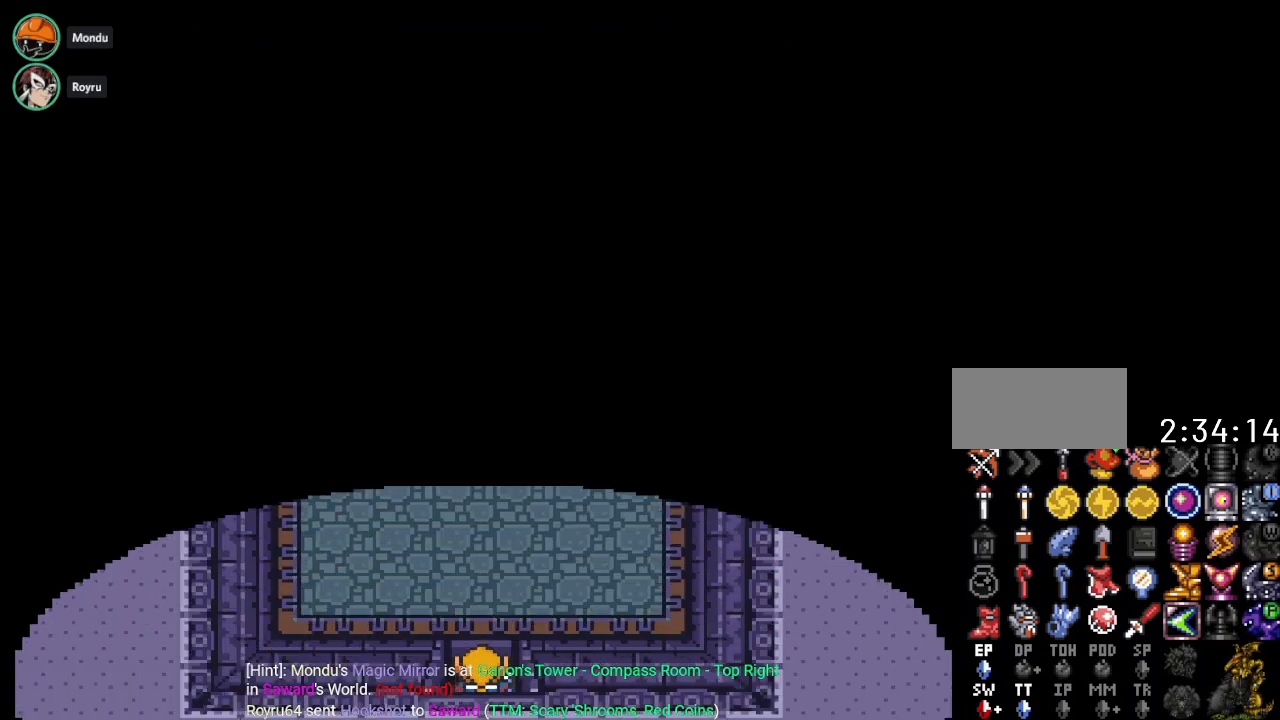
{"buttons": ["DPAD_UP"], "events": []}
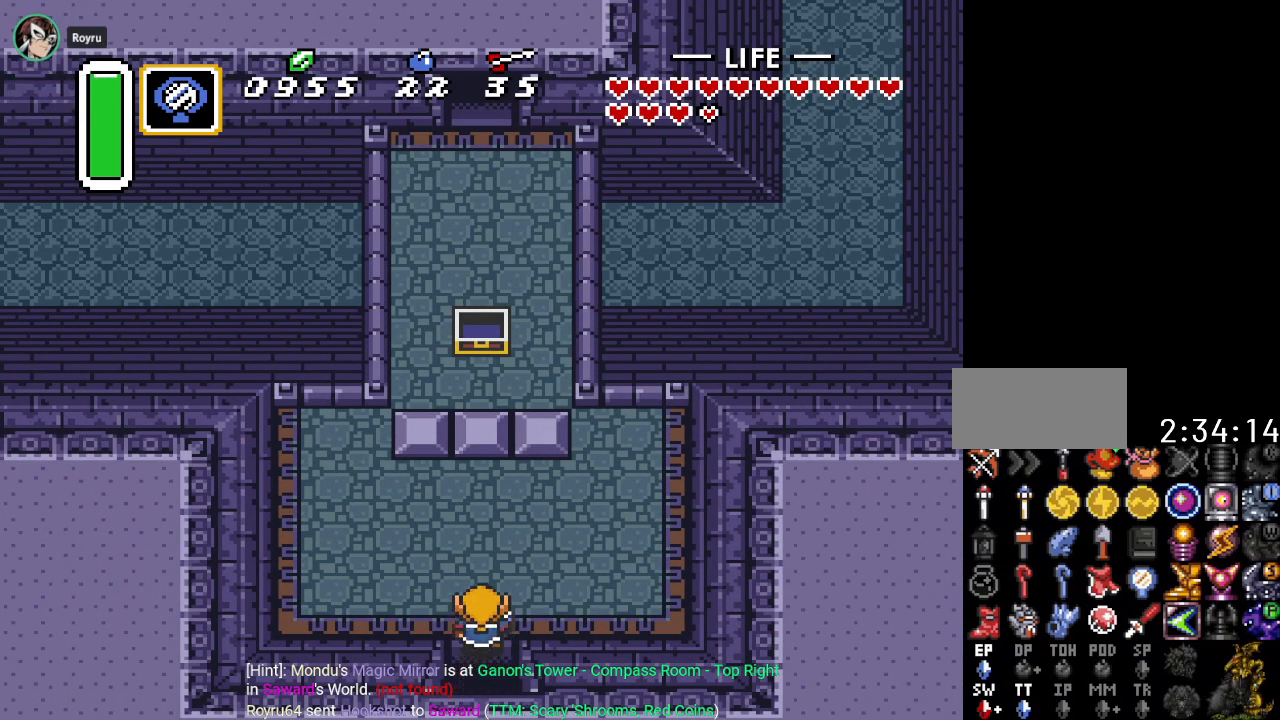
{"buttons": ["DPAD_UP"], "events": []}
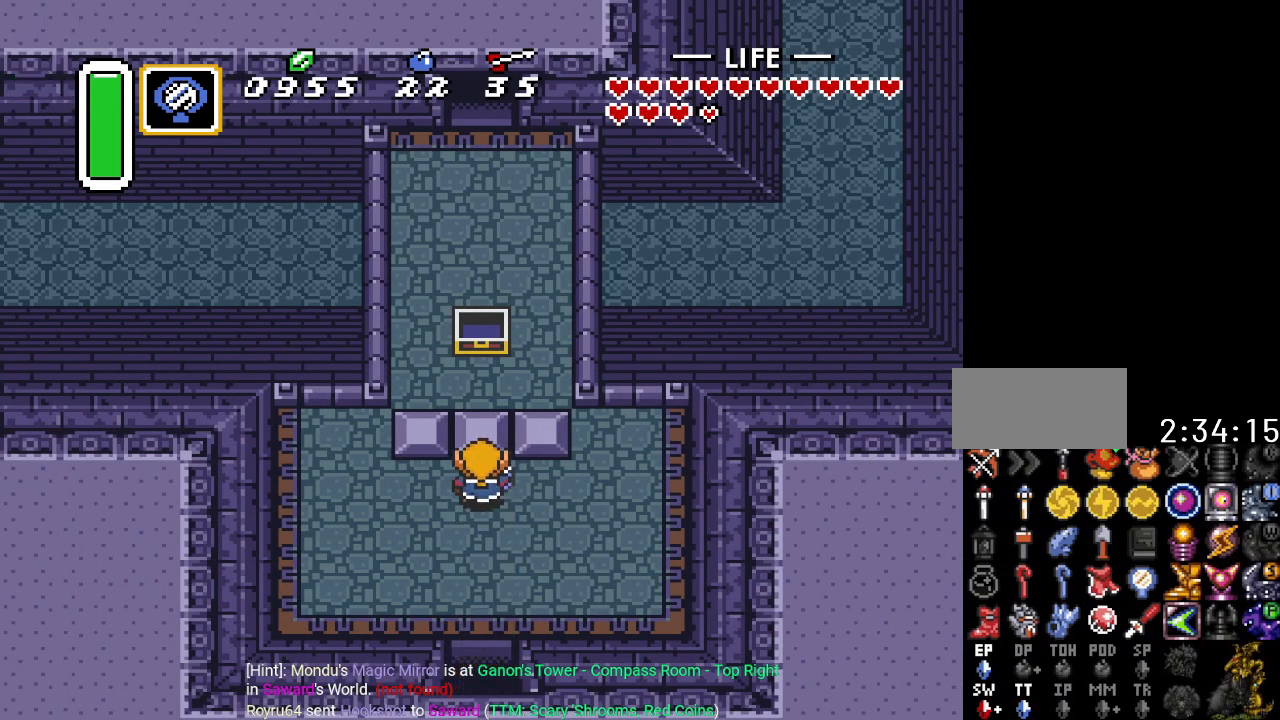
{"buttons": ["Y", "DPAD_UP"], "events": [[500, "Y", "down"]]}
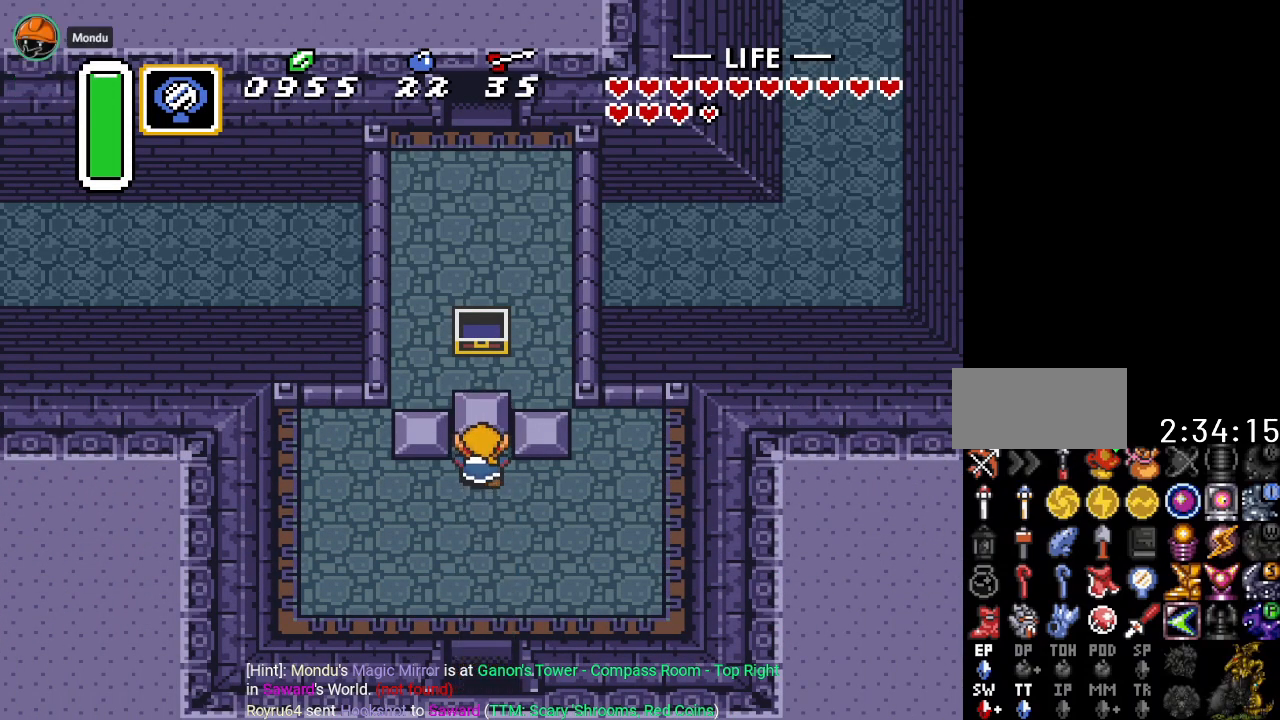
{"buttons": ["DPAD_UP"], "events": [[117, "Y", "up"], [184, "DPAD_RIGHT", "down"], [434, "DPAD_RIGHT", "up"]]}
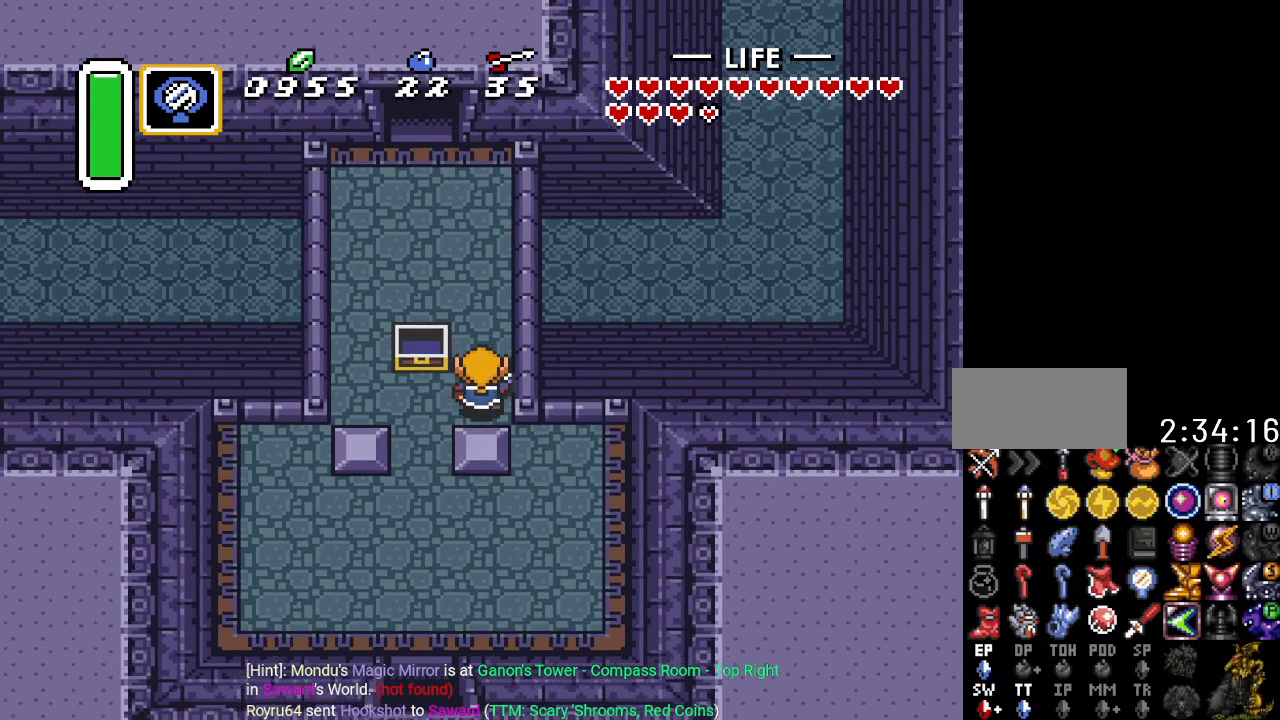
{"buttons": ["DPAD_UP", "DPAD_LEFT"], "events": [[183, "DPAD_LEFT", "down"]]}
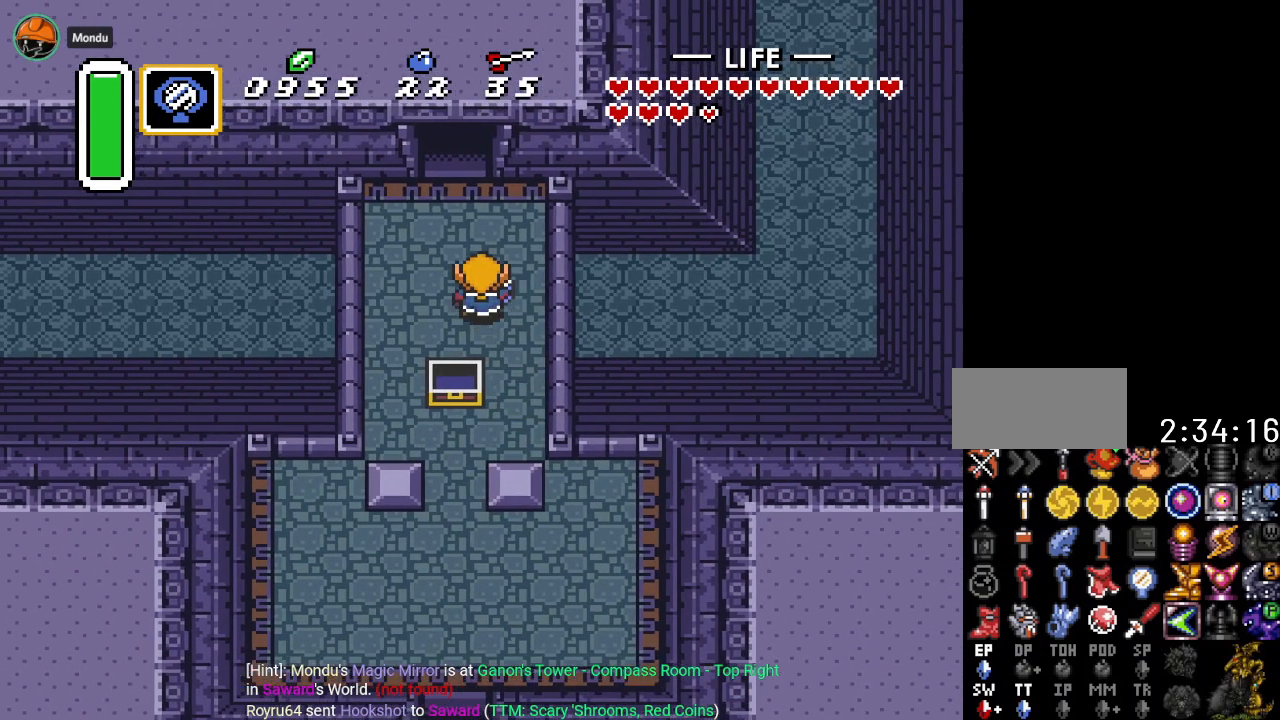
{"buttons": ["A", "DPAD_UP"], "events": [[50, "DPAD_LEFT", "up"], [84, "A", "down"]]}
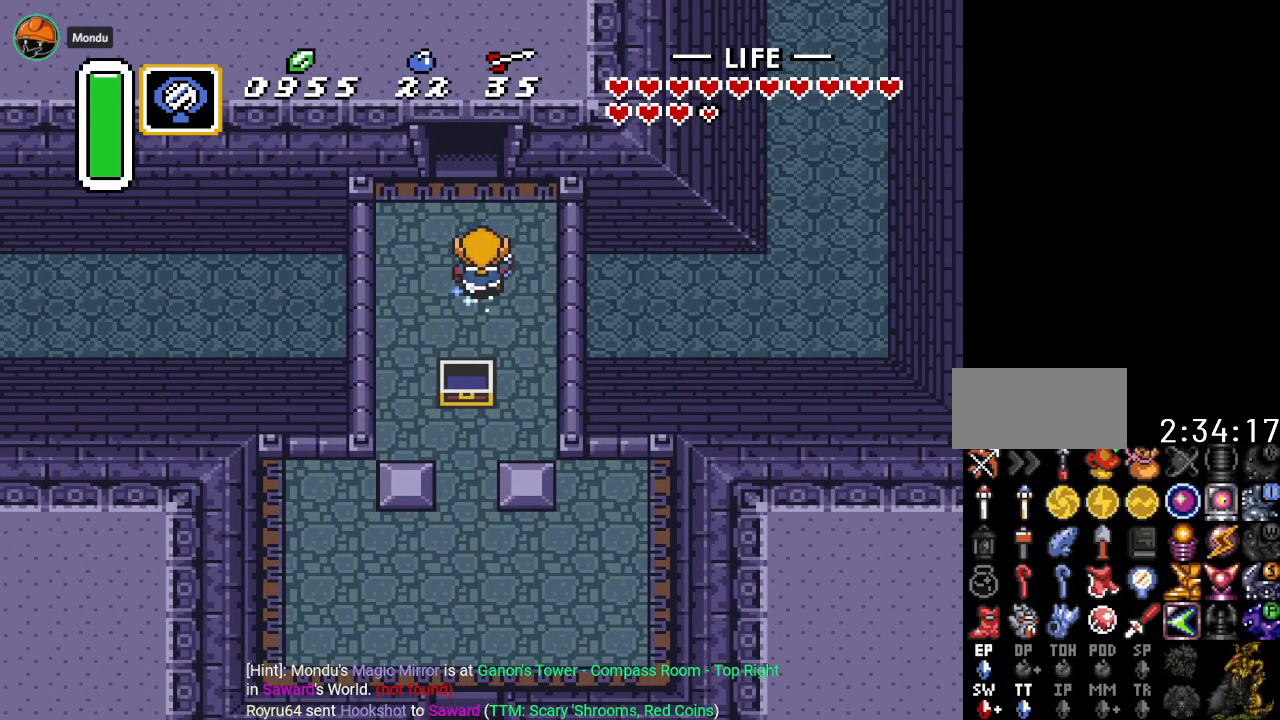
{"buttons": ["DPAD_UP"], "events": [[367, "A", "up"]]}
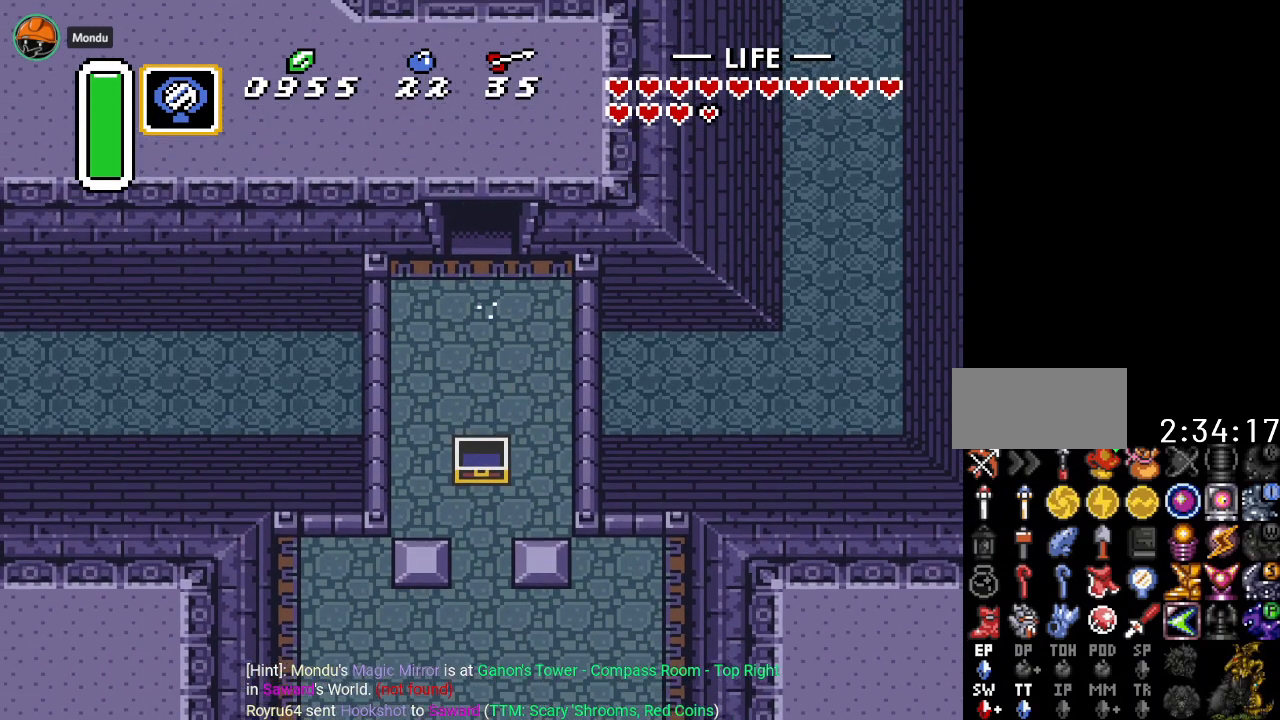
{"buttons": ["DPAD_UP"], "events": []}
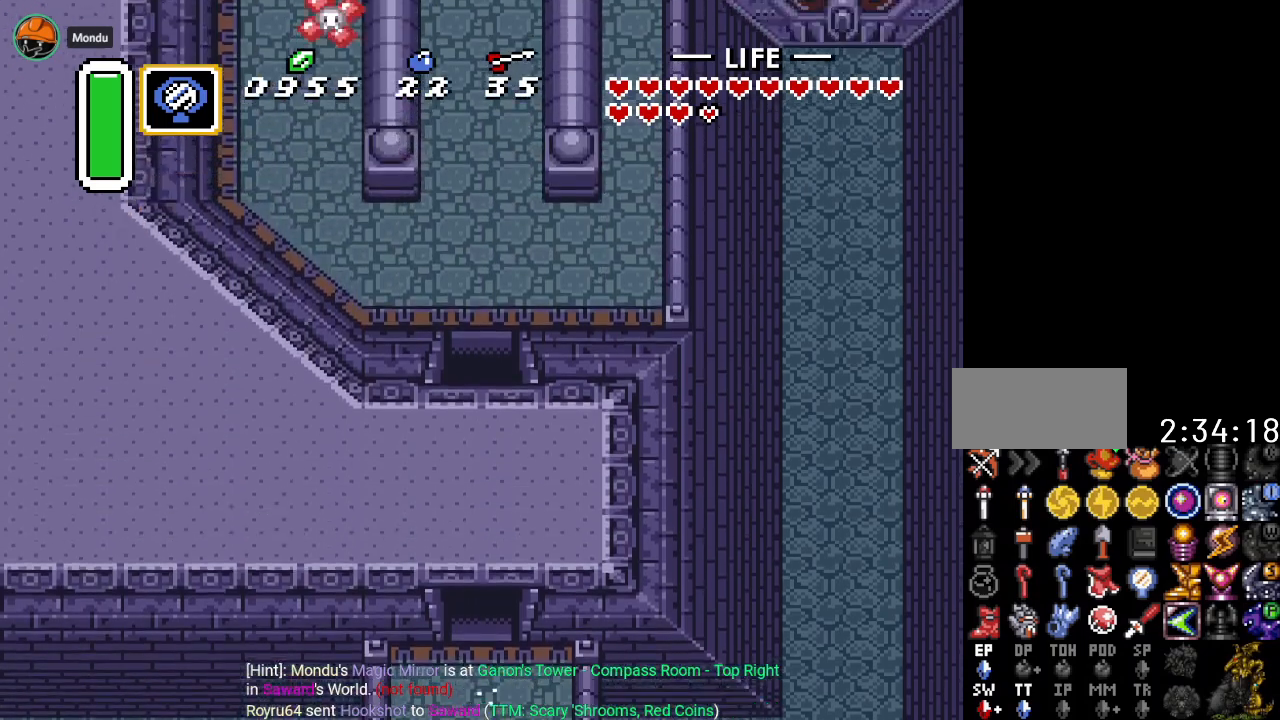
{"buttons": ["DPAD_UP", "DPAD_RIGHT"], "events": [[100, "DPAD_RIGHT", "down"]]}
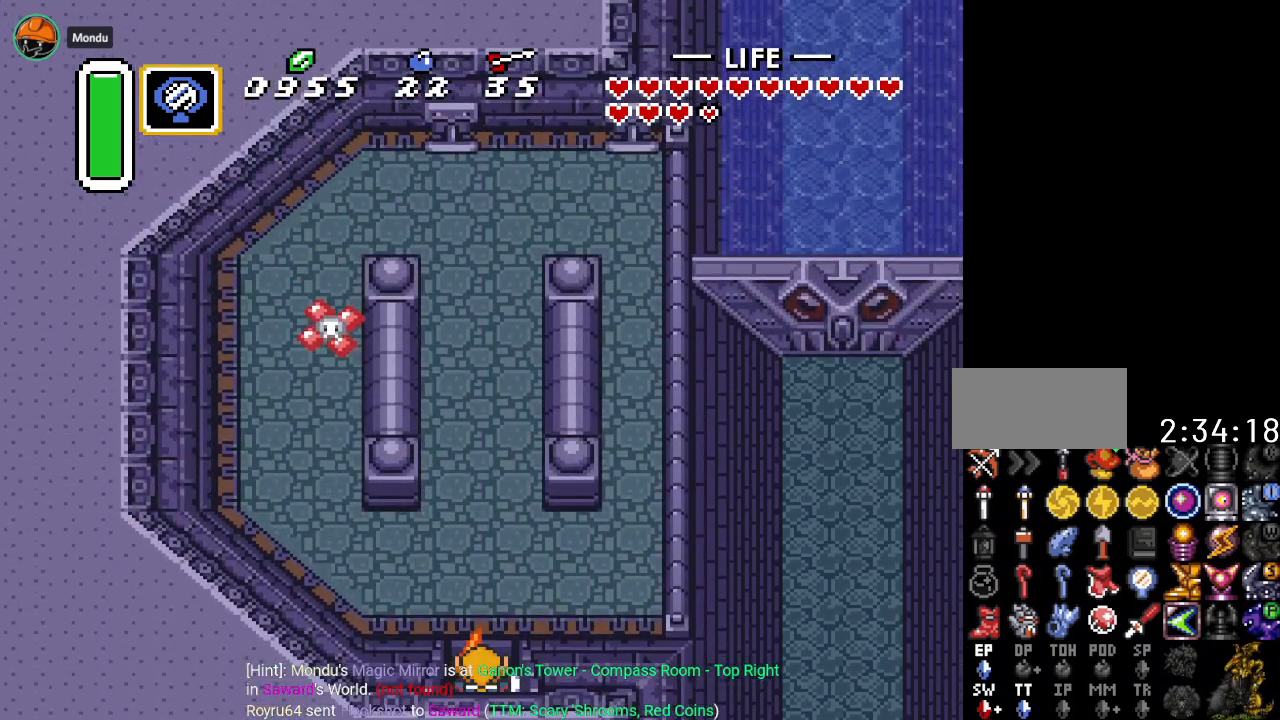
{"buttons": ["DPAD_UP", "DPAD_RIGHT"], "events": []}
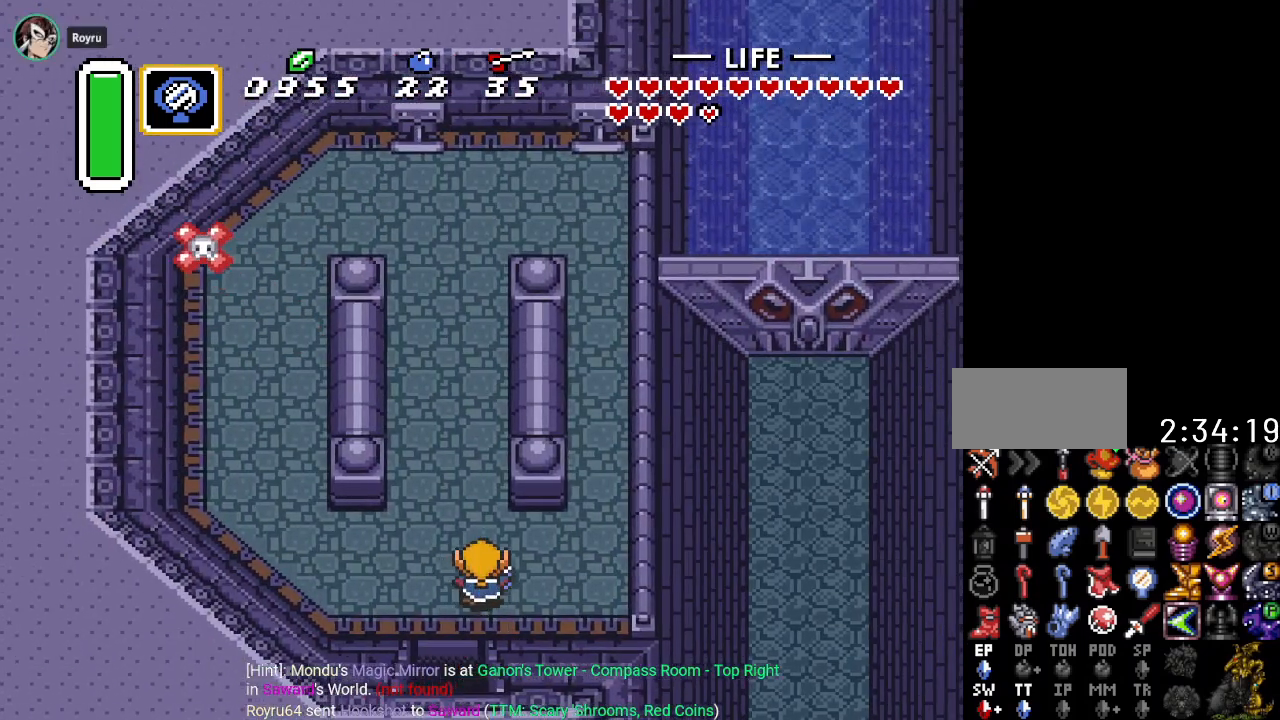
{"buttons": ["DPAD_UP"], "events": [[50, "DPAD_UP", "up"], [367, "DPAD_UP", "down"], [400, "DPAD_RIGHT", "up"]]}
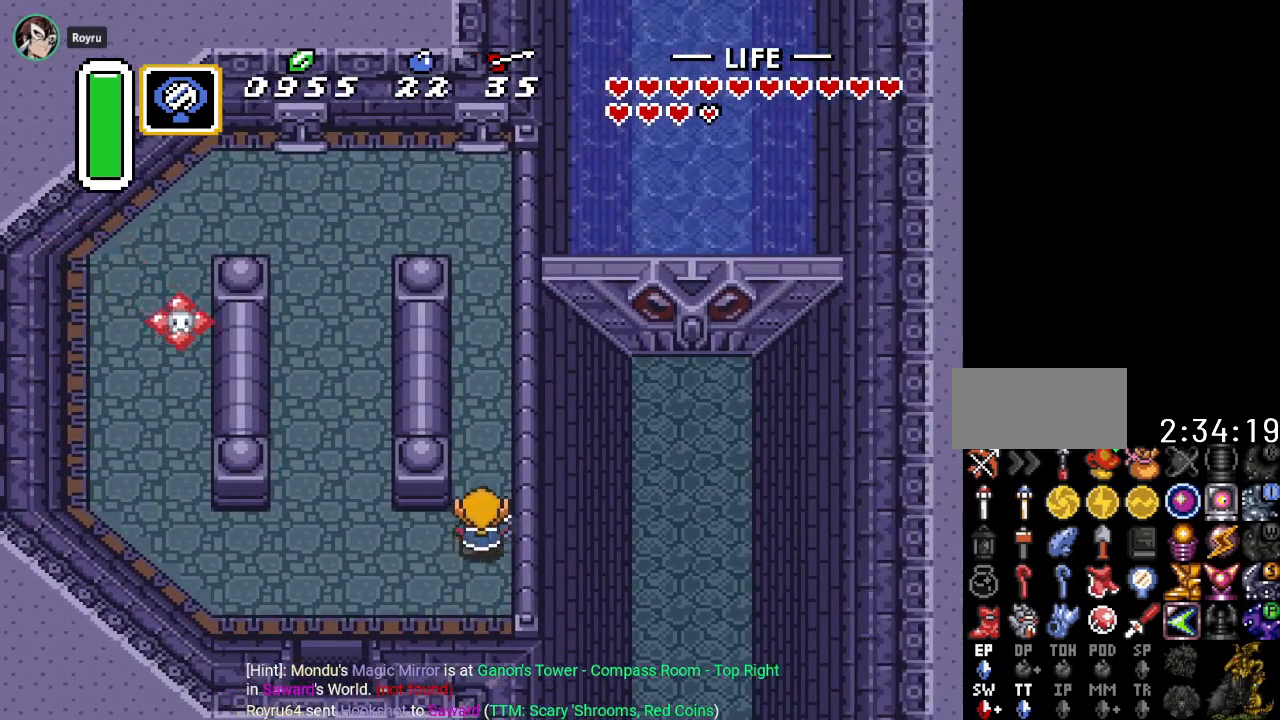
{"buttons": ["A"], "events": [[34, "A", "down"], [250, "DPAD_UP", "up"]]}
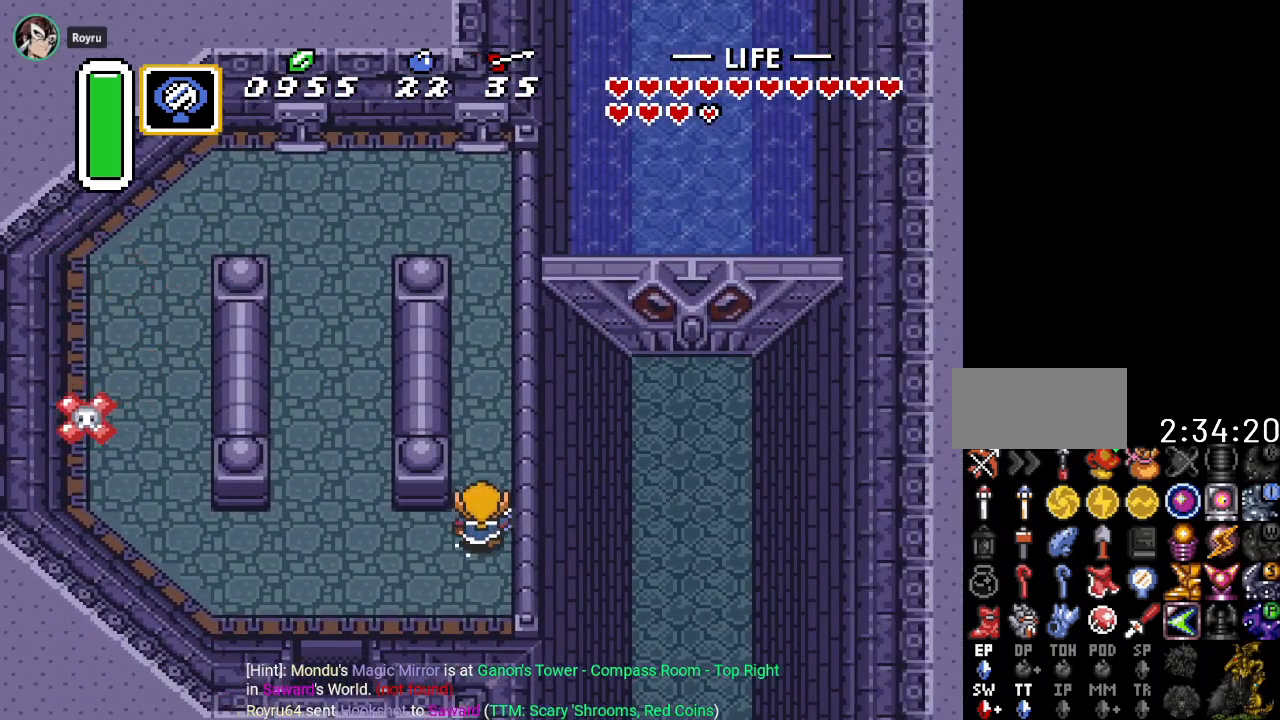
{"buttons": ["DPAD_UP", "DPAD_LEFT"], "events": [[433, "A", "up"], [433, "DPAD_LEFT", "down"], [433, "DPAD_UP", "down"]]}
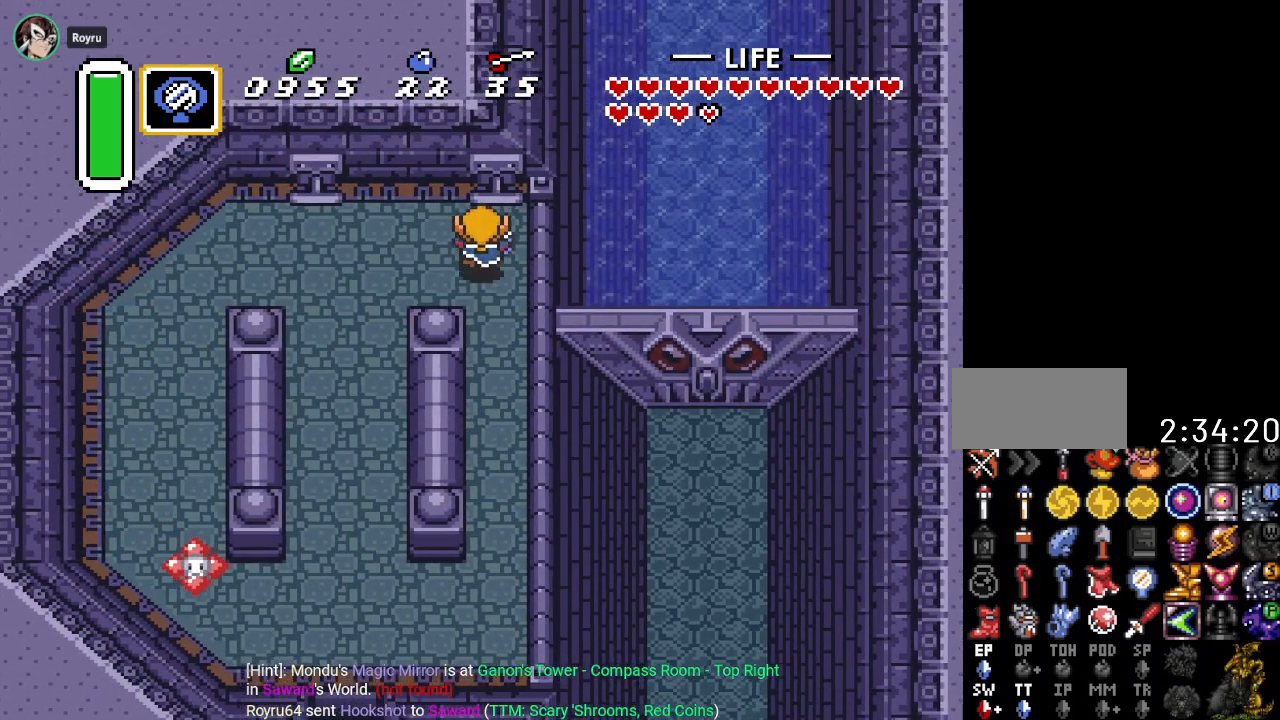
{"buttons": ["A", "DPAD_DOWN"], "events": [[34, "DPAD_LEFT", "up"], [67, "DPAD_RIGHT", "down"], [150, "A", "down"], [150, "DPAD_RIGHT", "up"], [284, "DPAD_UP", "up"], [434, "DPAD_DOWN", "down"]]}
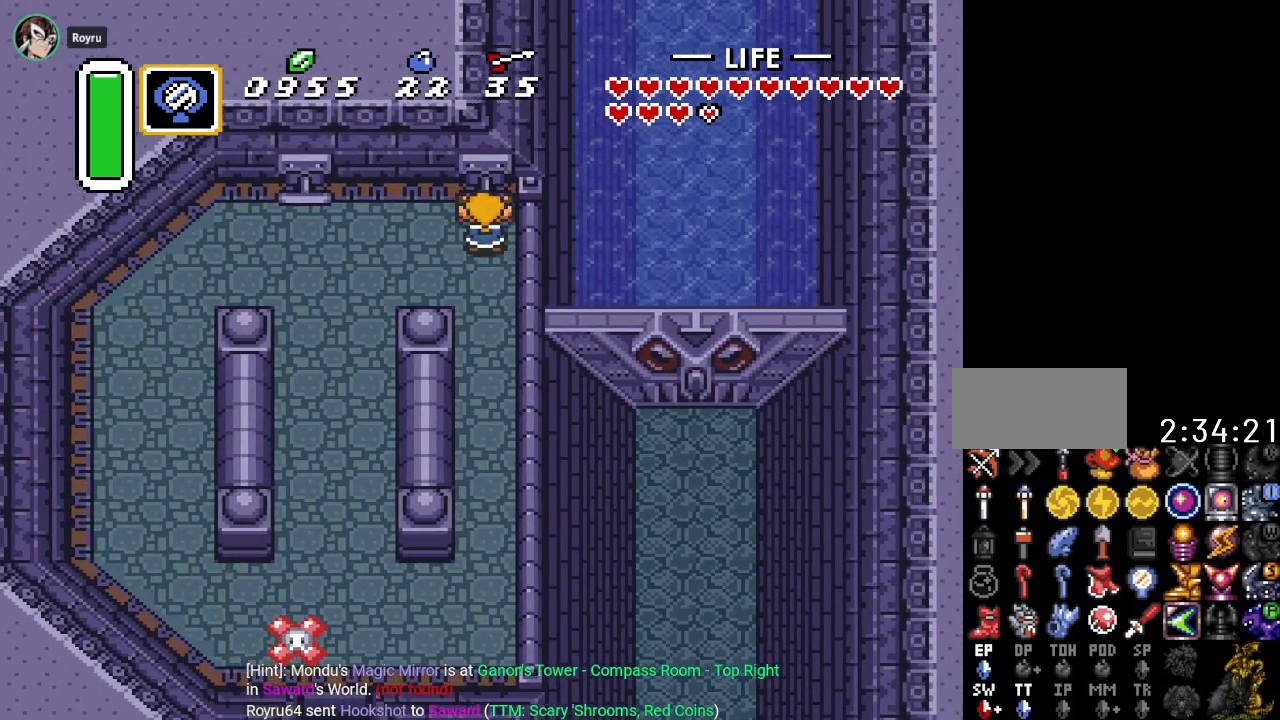
{"buttons": ["A", "DPAD_DOWN"], "events": []}
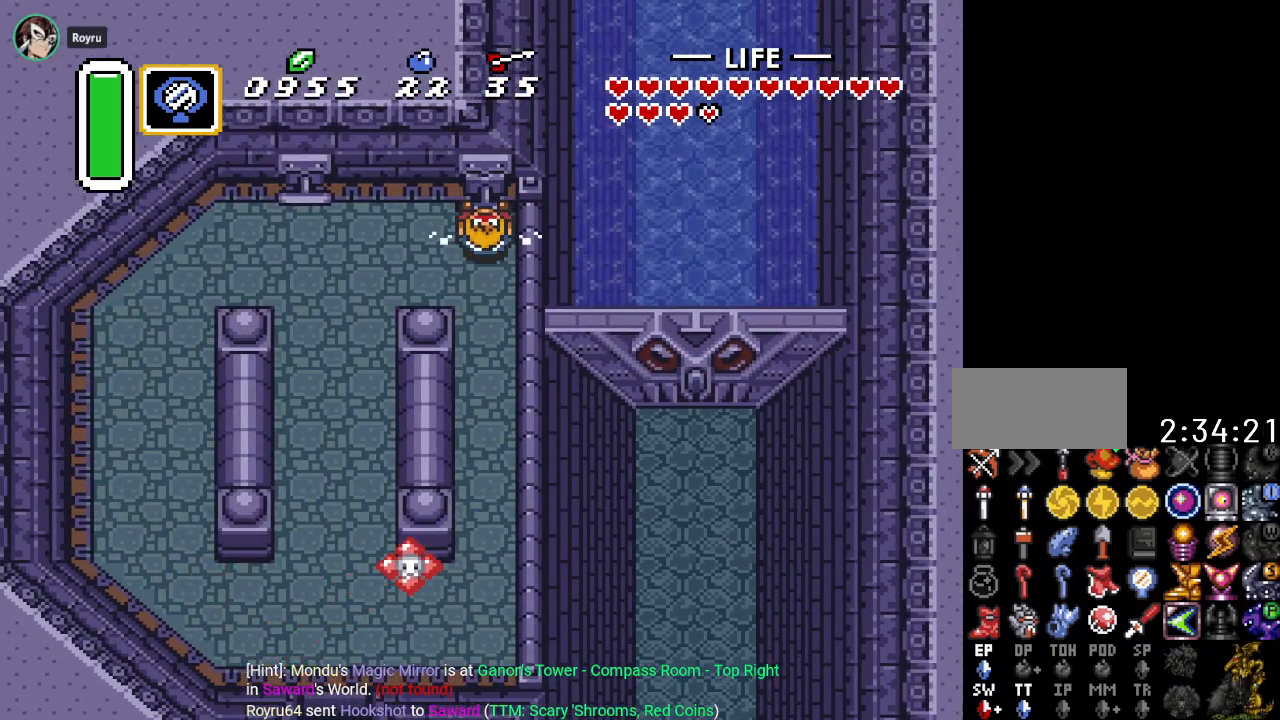
{"buttons": ["A", "DPAD_DOWN"], "events": []}
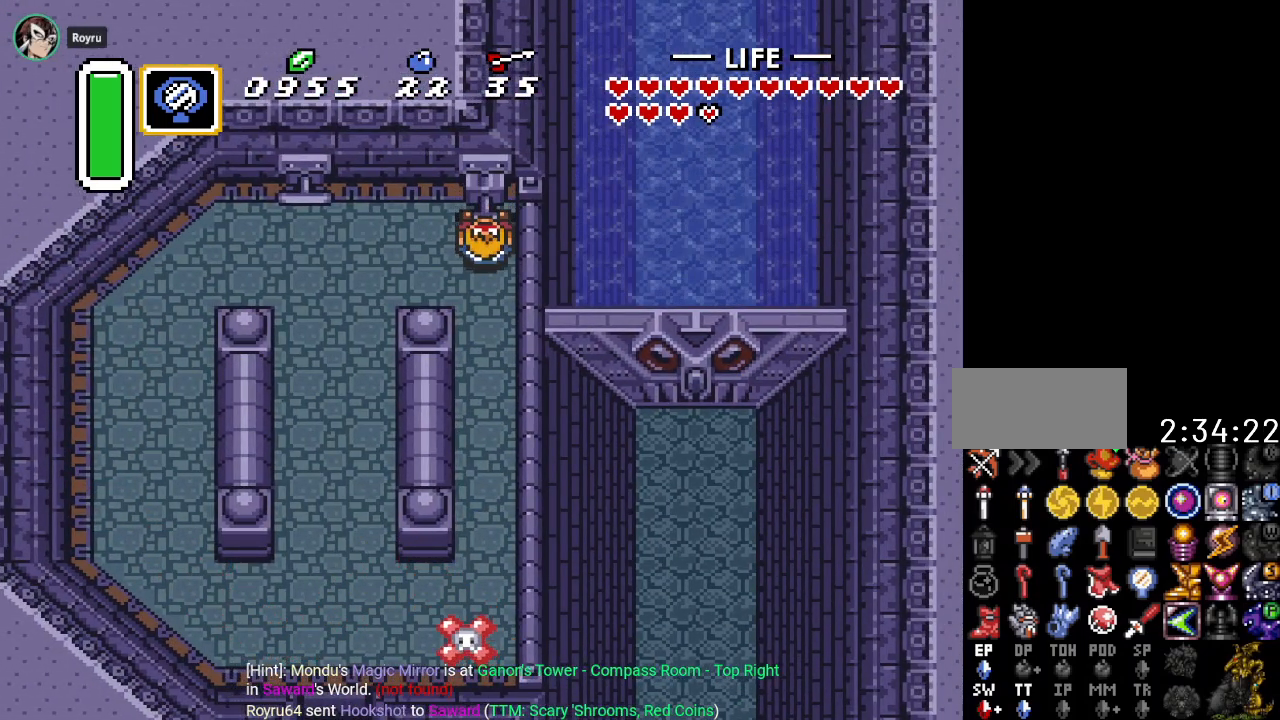
{"buttons": ["DPAD_DOWN"], "events": [[484, "A", "up"]]}
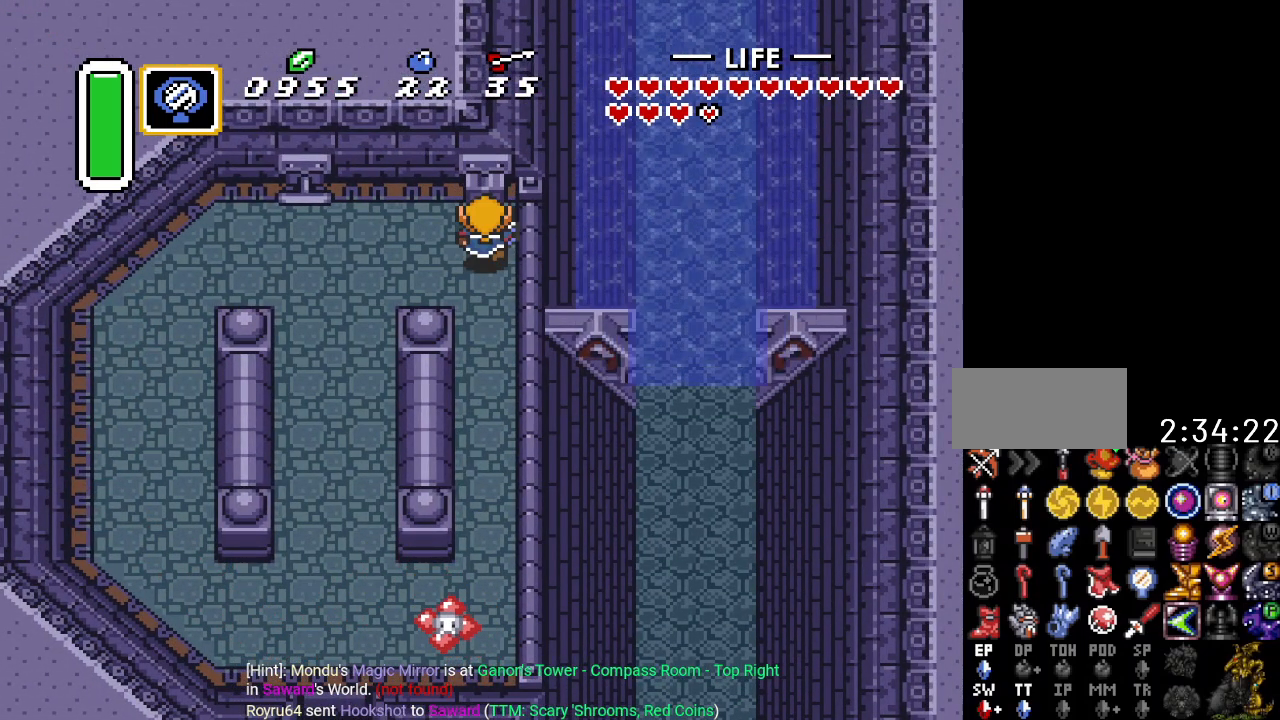
{"buttons": ["DPAD_DOWN"], "events": []}
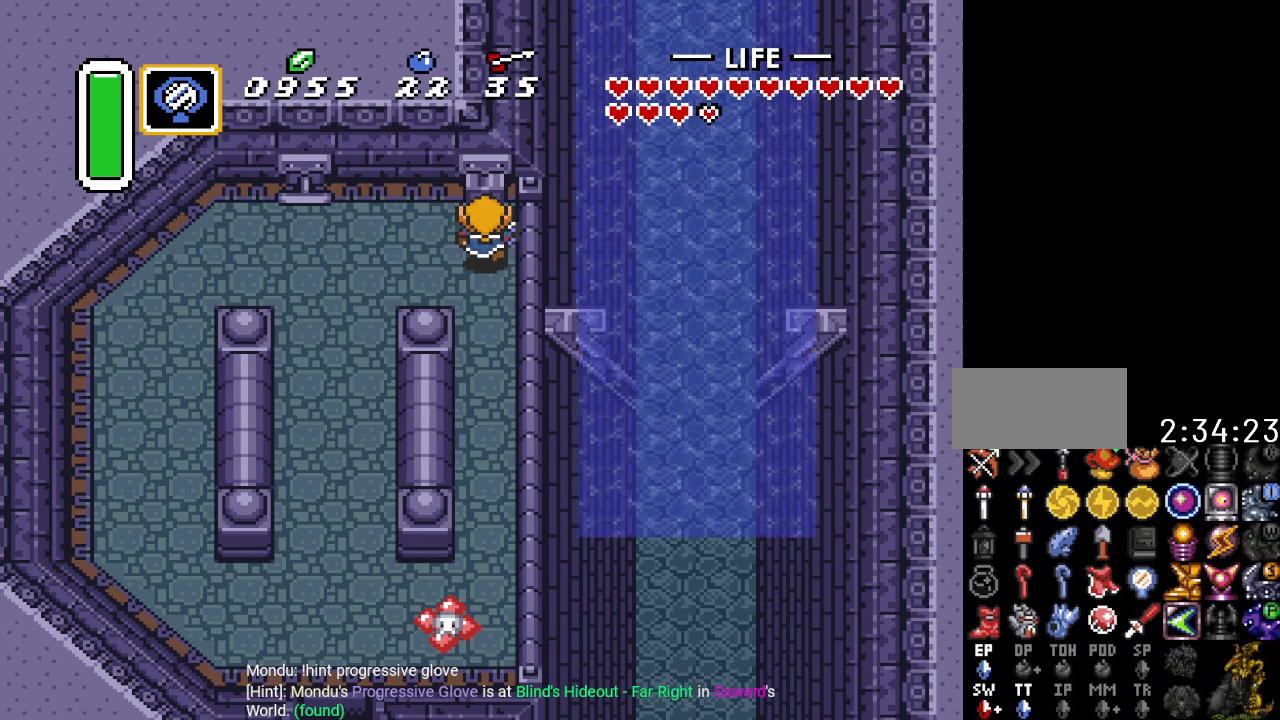
{"buttons": ["DPAD_DOWN"], "events": []}
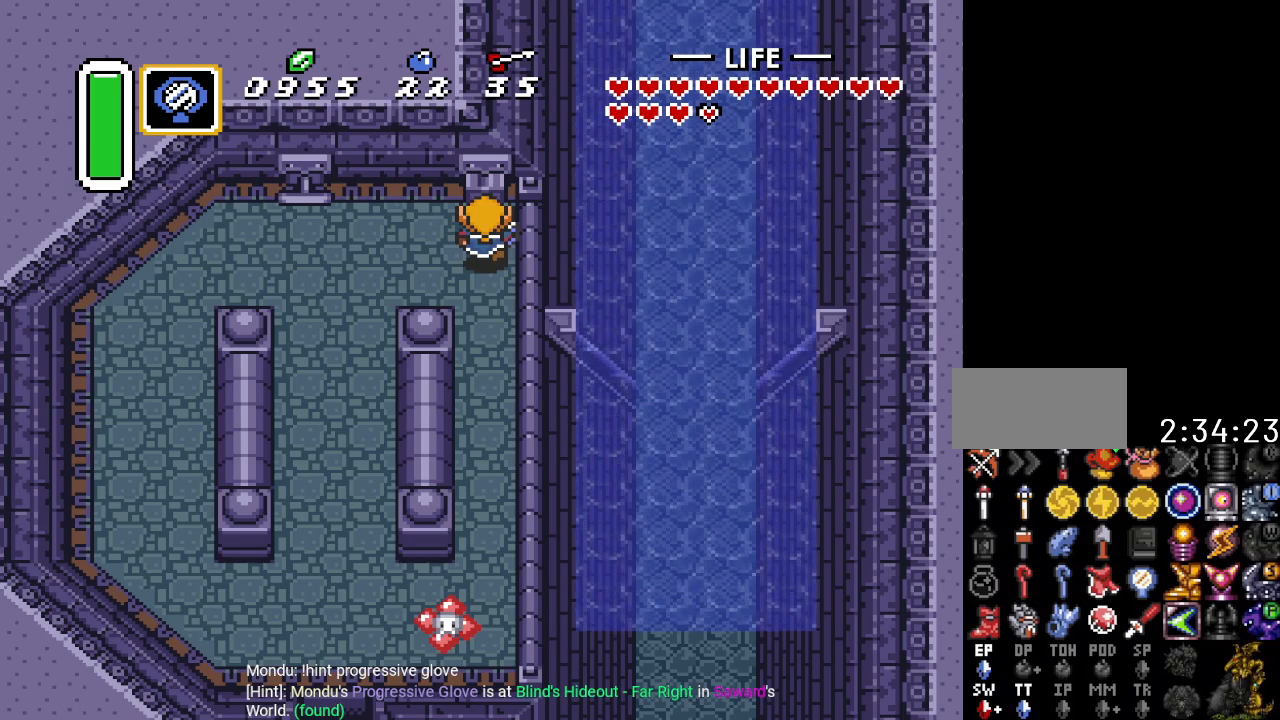
{"buttons": ["DPAD_DOWN"], "events": []}
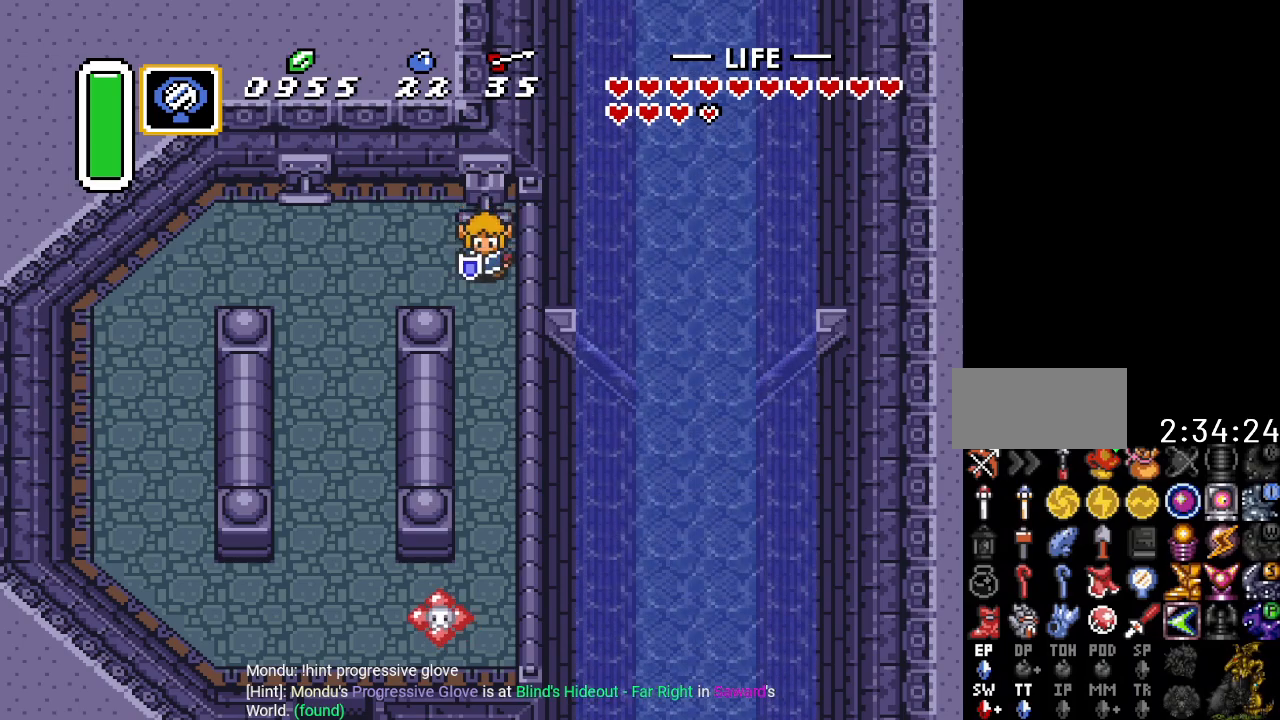
{"buttons": ["DPAD_DOWN"], "events": []}
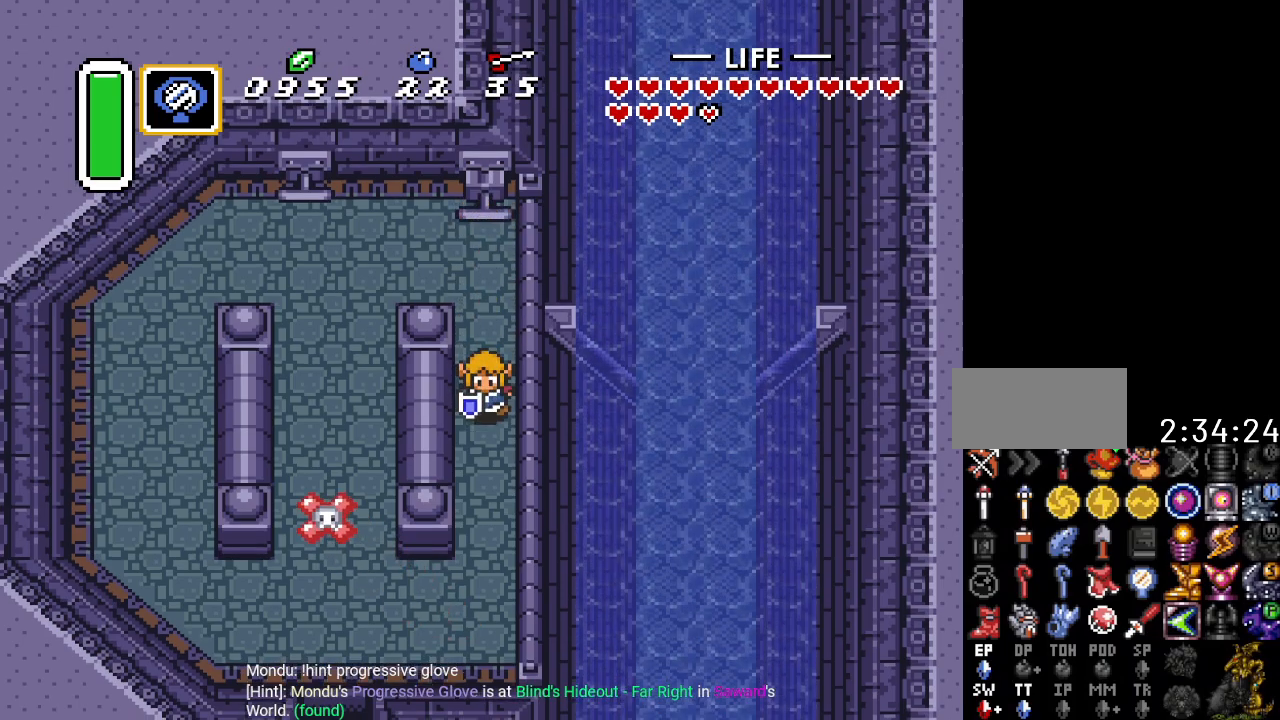
{"buttons": ["DPAD_DOWN", "DPAD_LEFT"], "events": [[467, "DPAD_LEFT", "down"]]}
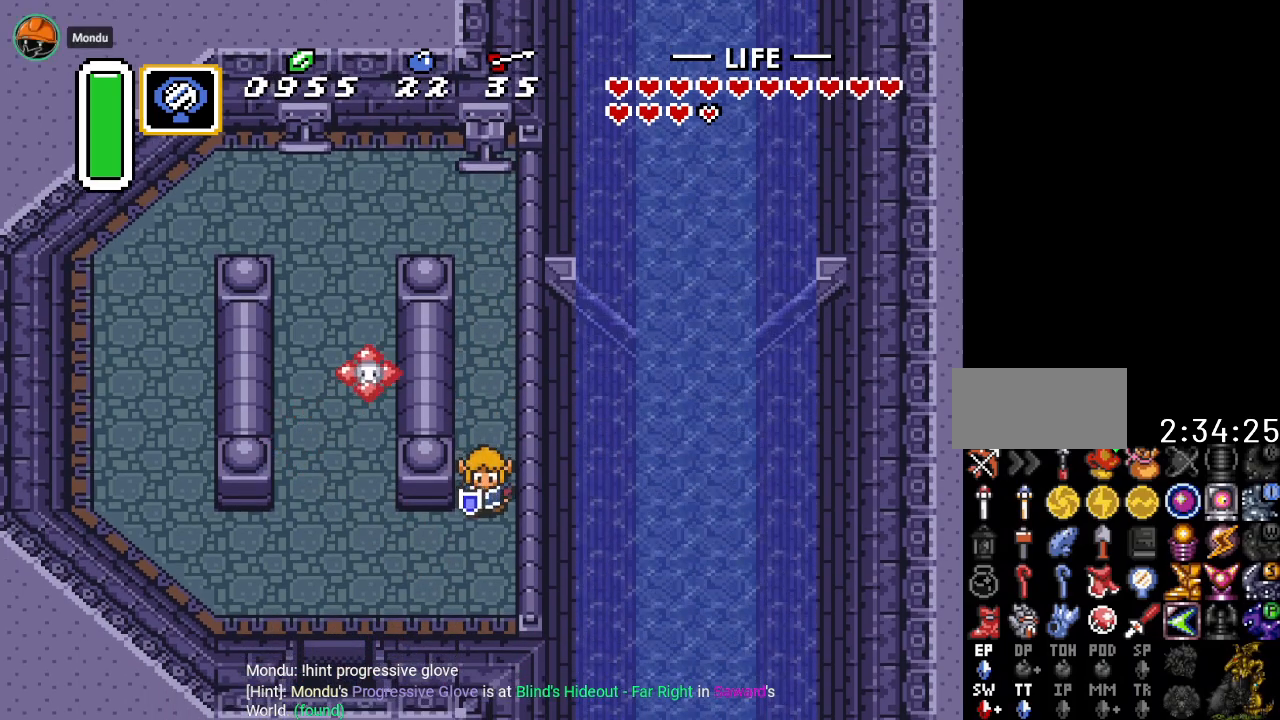
{"buttons": ["DPAD_DOWN", "DPAD_LEFT"], "events": []}
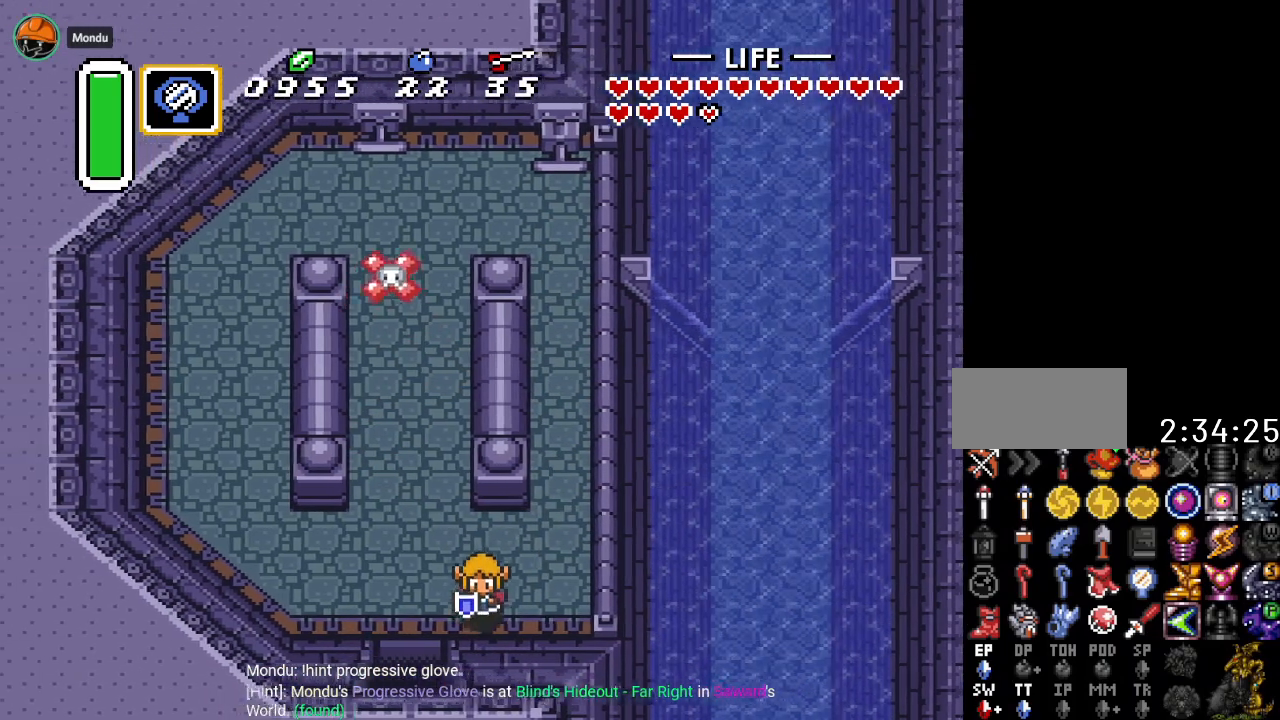
{"buttons": ["DPAD_DOWN"], "events": [[117, "DPAD_LEFT", "up"]]}
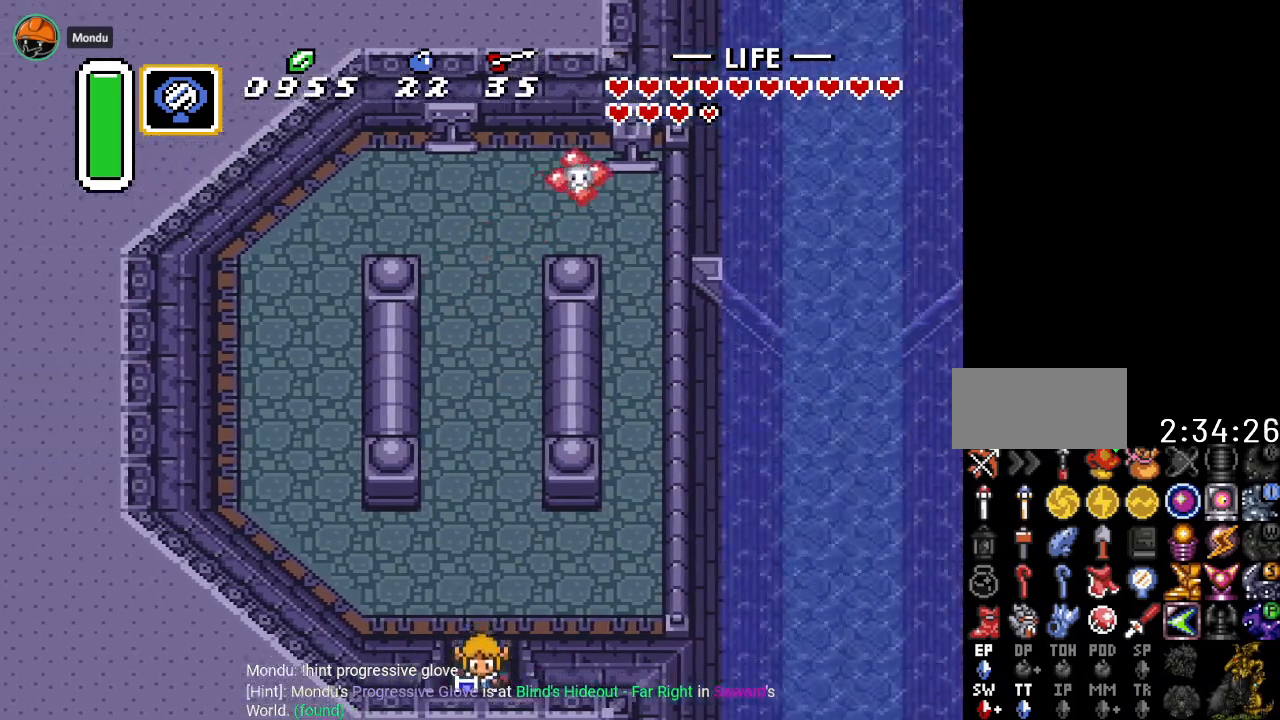
{"buttons": ["DPAD_DOWN"], "events": []}
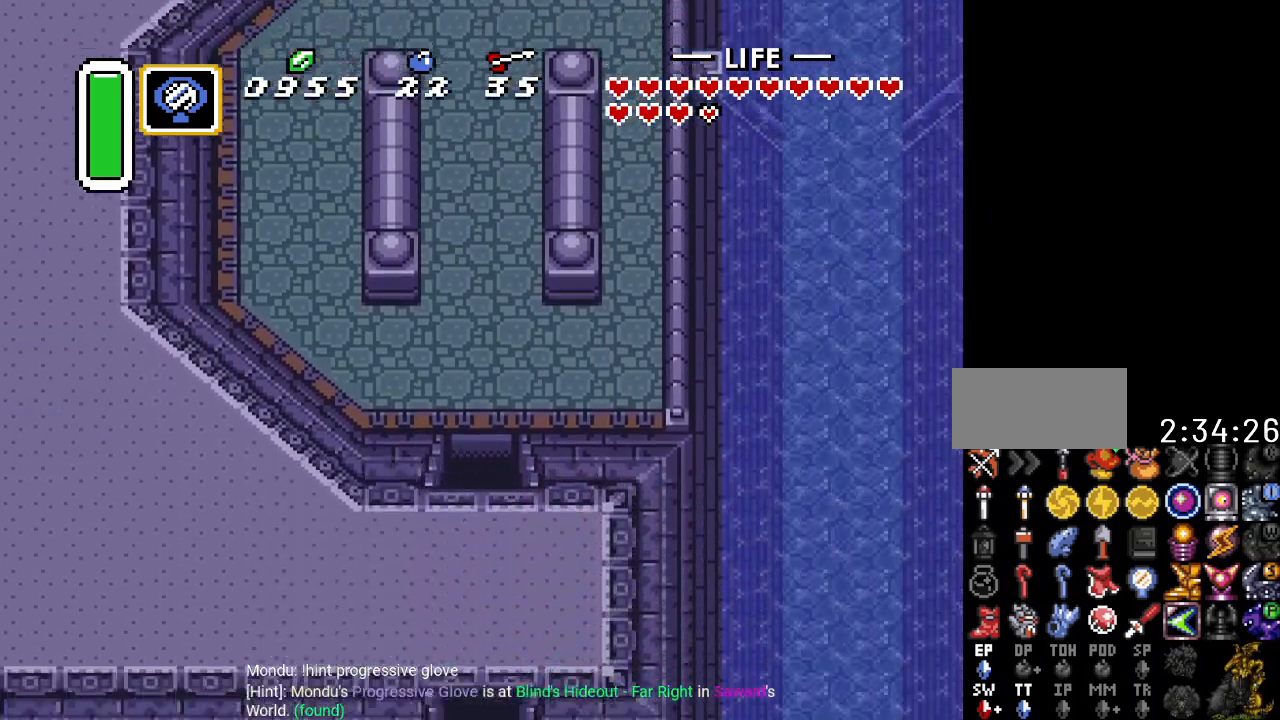
{"buttons": ["DPAD_DOWN"], "events": []}